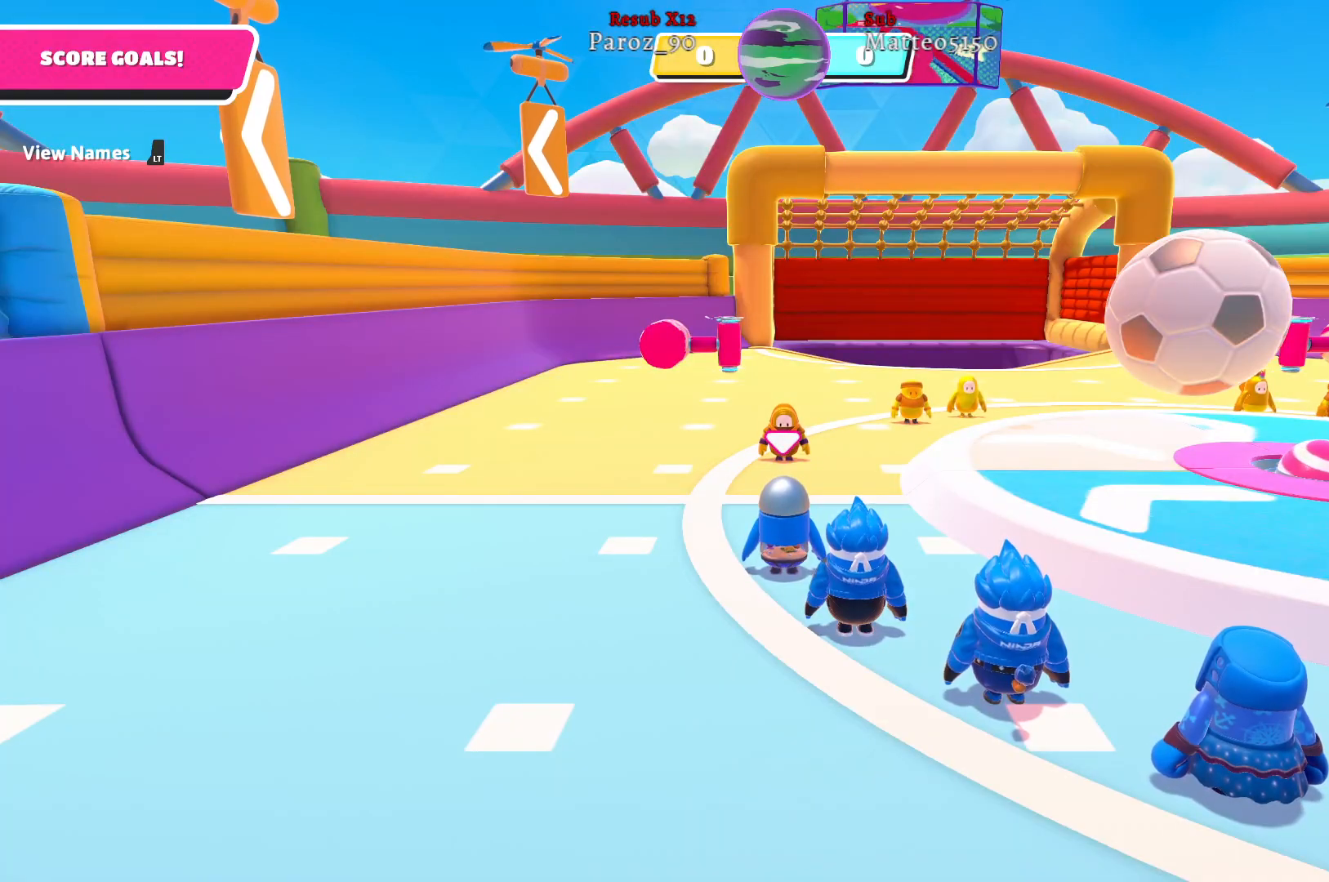
Gameplay with a controller (Xbox layout); each line is a JSON object with the inputs held at the frame after it. "events" lists button and stick changes between this image and that frame as [ms after this image, input, new state], when the widget could be followed in between.
{"buttons": [], "left_stick": "down-left", "right_stick": "center", "events": [[333, "left_stick", "down-left"]]}
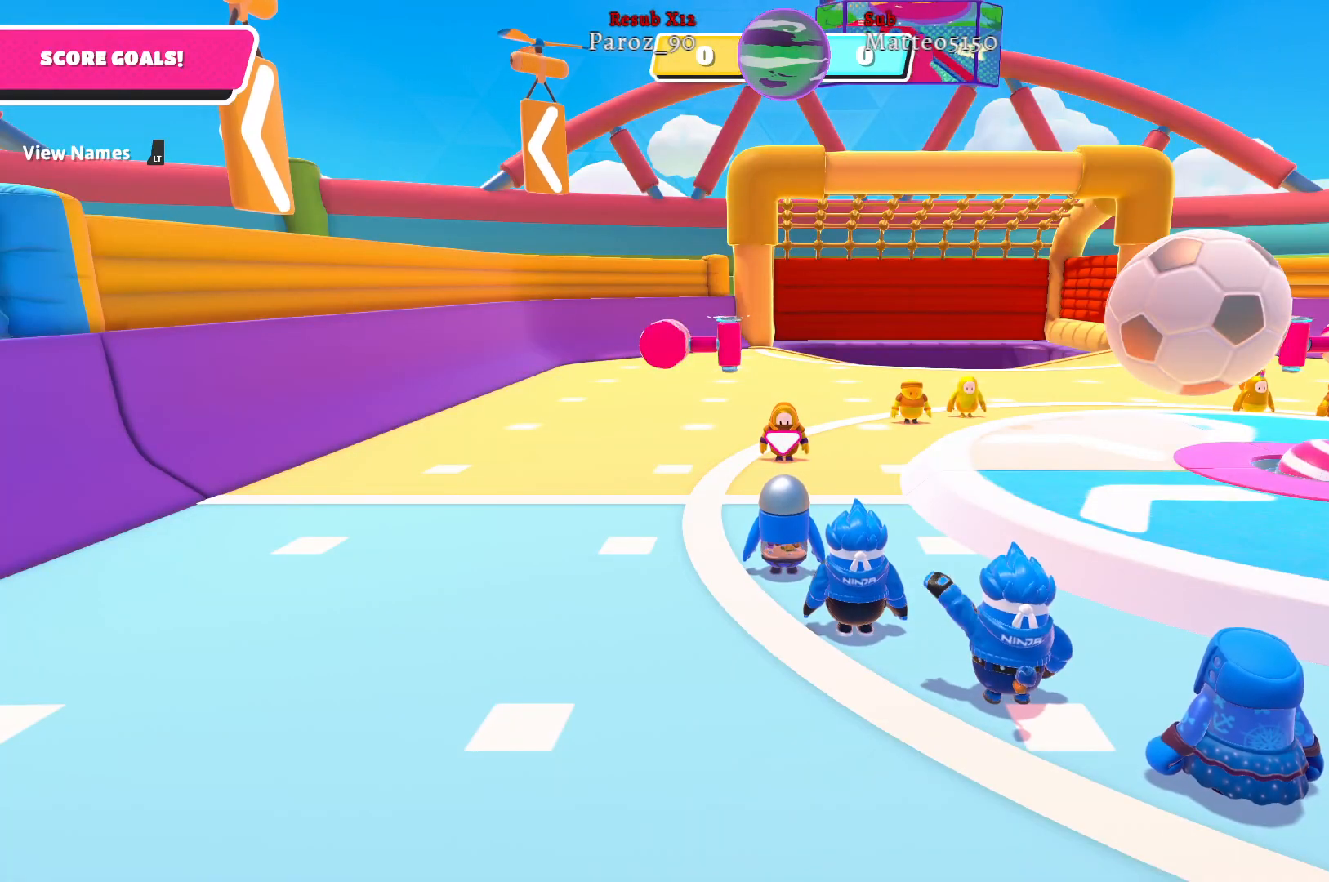
{"buttons": [], "left_stick": "down", "right_stick": "center", "events": [[83, "right_stick", "right"], [333, "right_stick", "center"], [433, "left_stick", "down"]]}
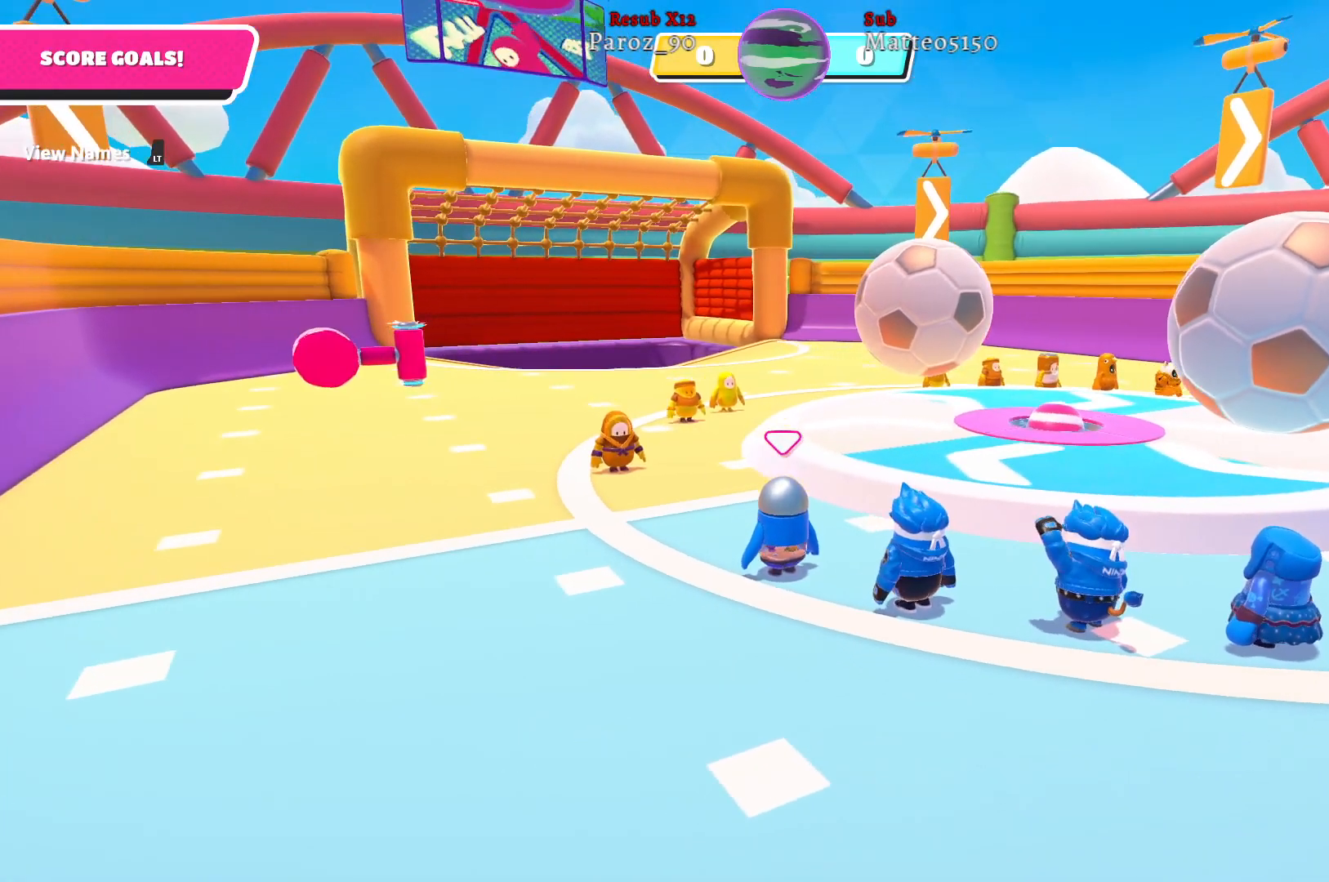
{"buttons": [], "left_stick": "down", "right_stick": "center", "events": []}
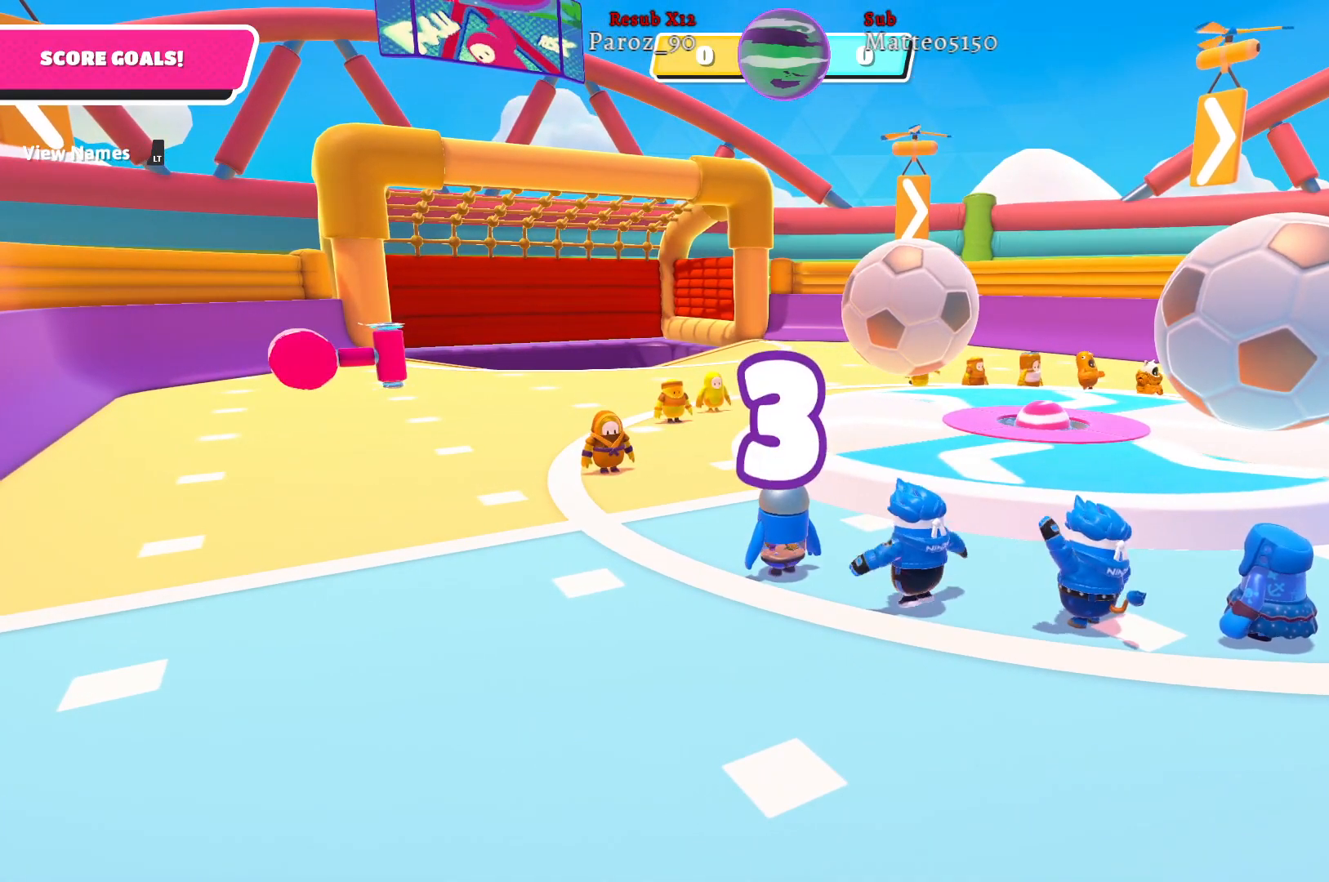
{"buttons": [], "left_stick": "down", "right_stick": "center", "events": []}
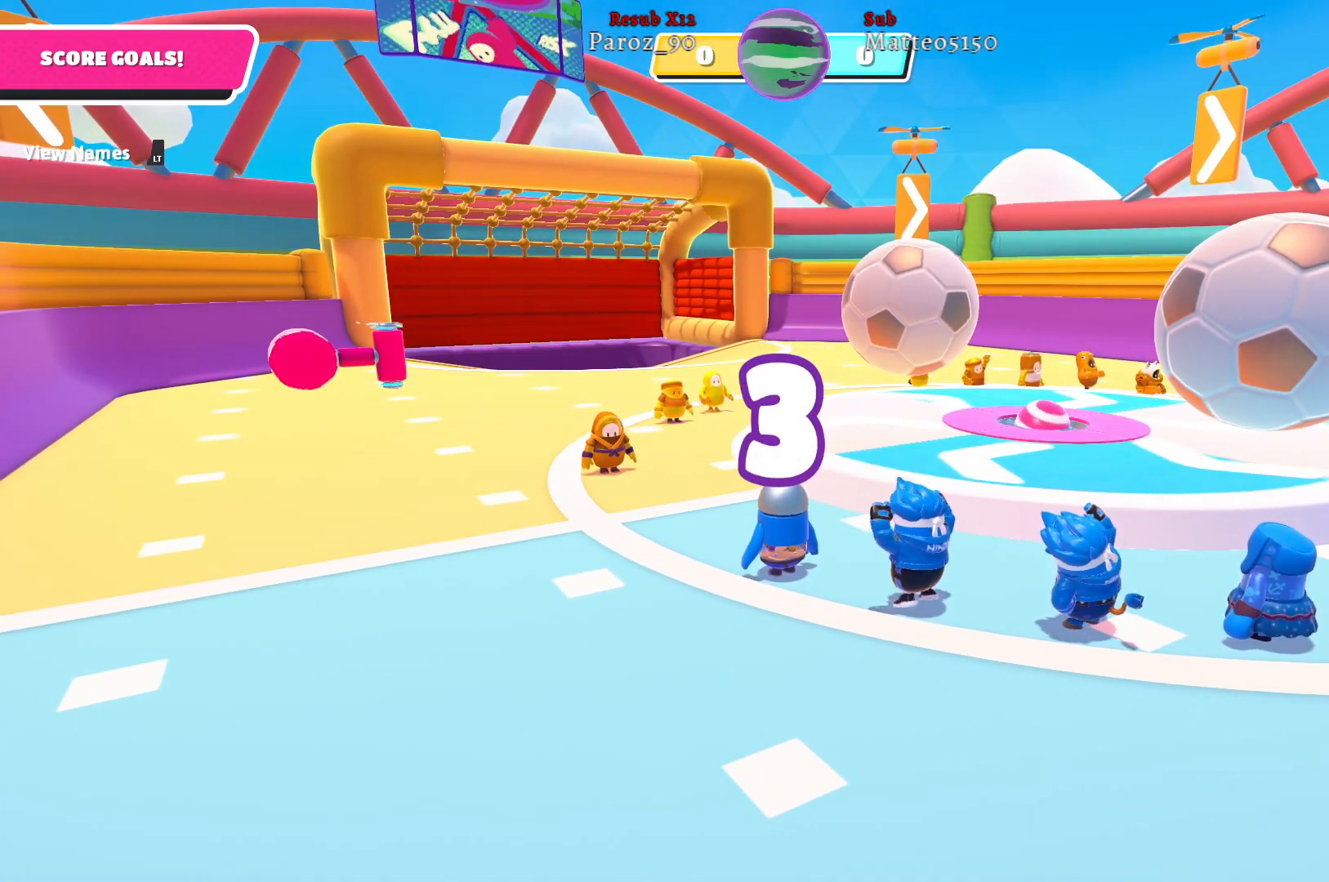
{"buttons": [], "left_stick": "down", "right_stick": "center", "events": [[117, "right_stick", "left"], [283, "right_stick", "center"]]}
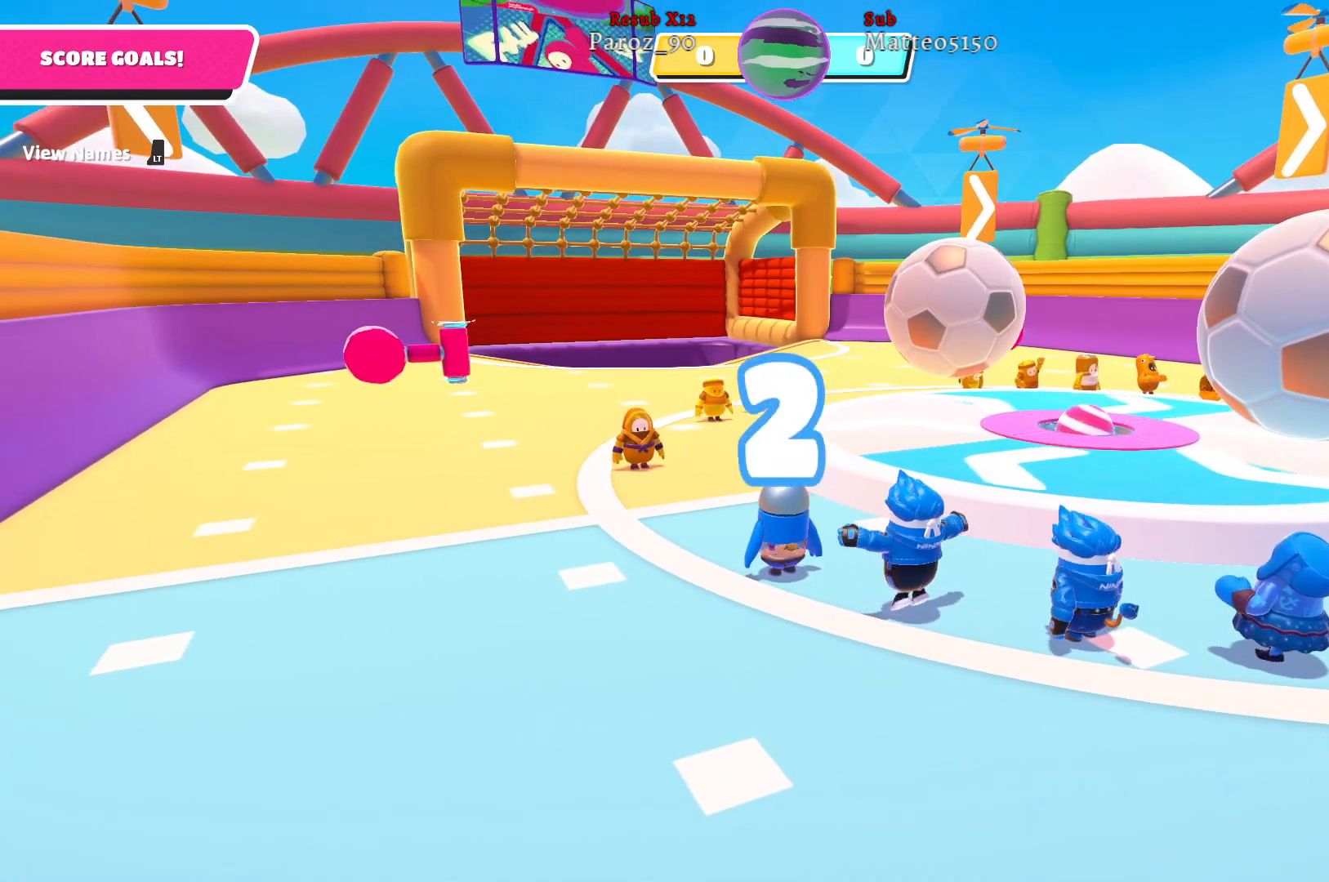
{"buttons": [], "left_stick": "down", "right_stick": "center", "events": [[233, "right_stick", "left"], [450, "right_stick", "center"]]}
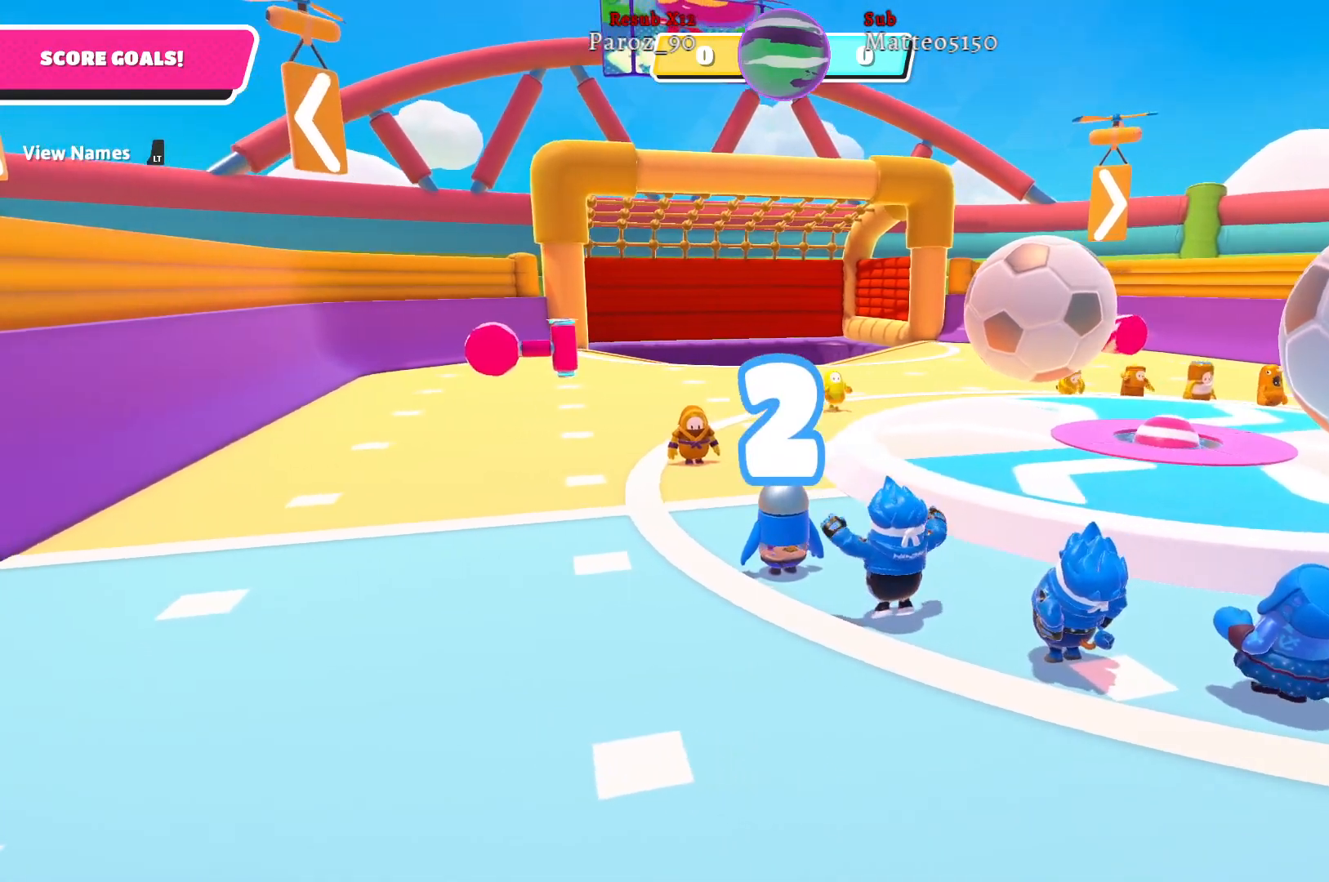
{"buttons": [], "left_stick": "down", "right_stick": "center", "events": []}
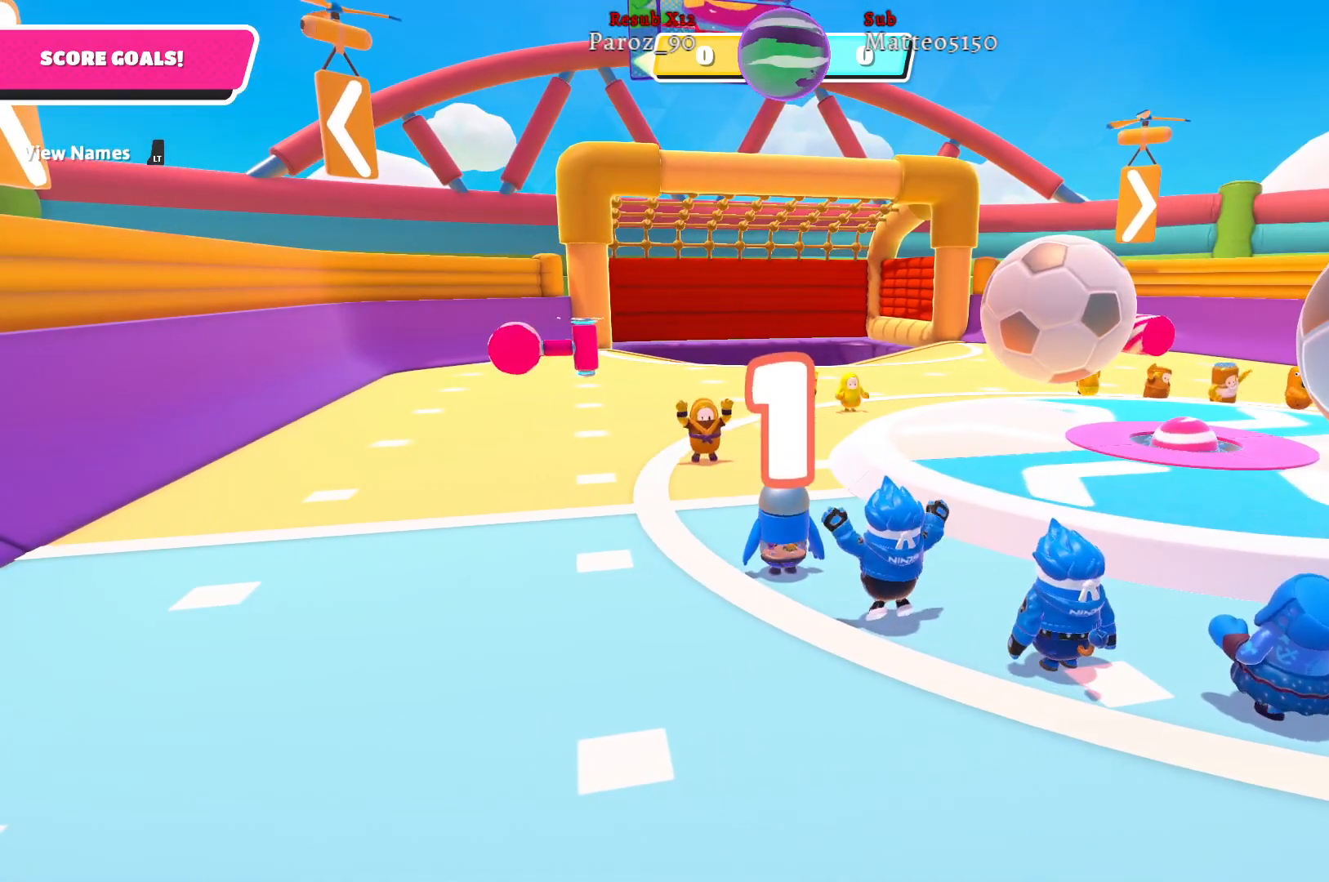
{"buttons": [], "left_stick": "down", "right_stick": "center", "events": []}
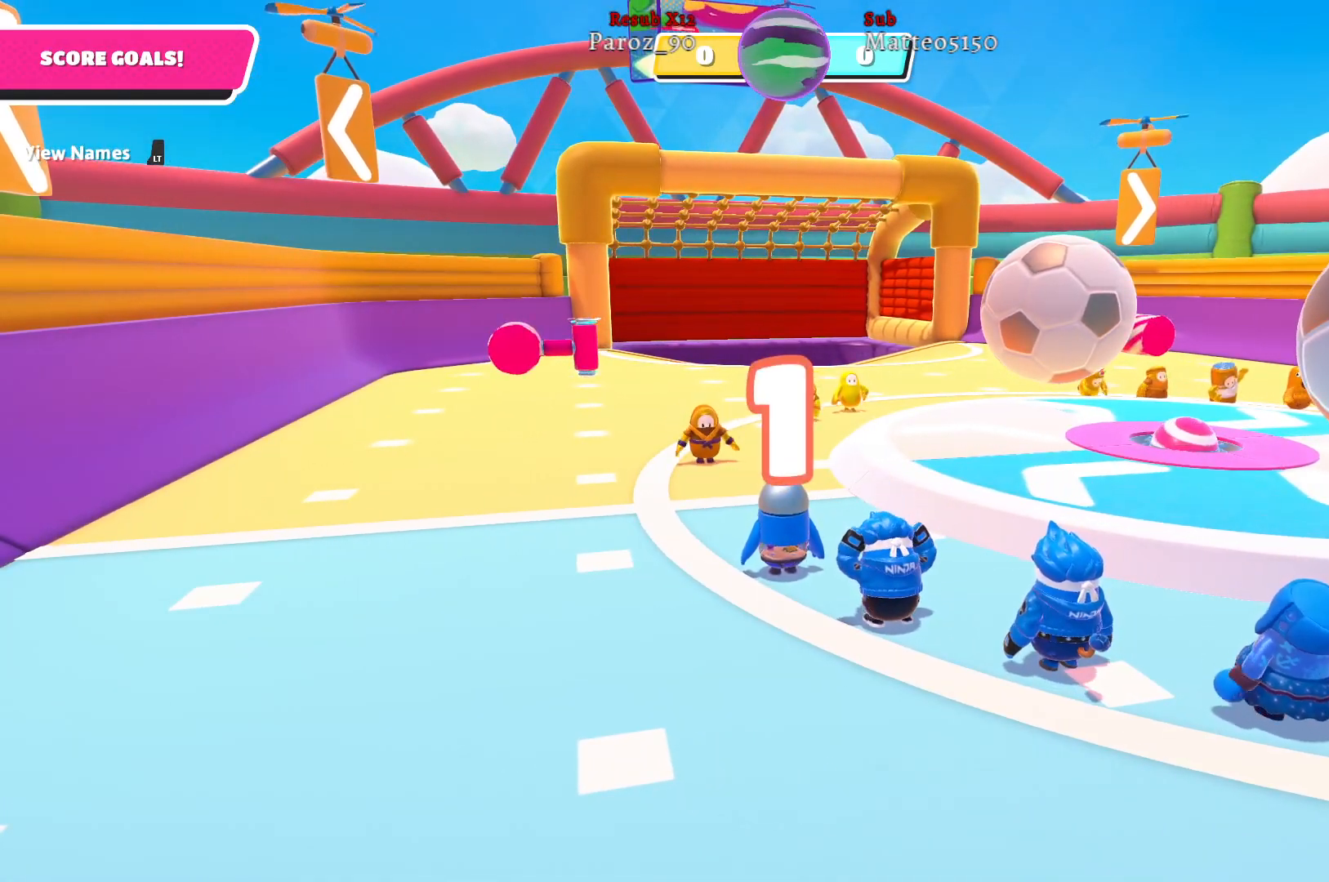
{"buttons": [], "left_stick": "down", "right_stick": "center", "events": []}
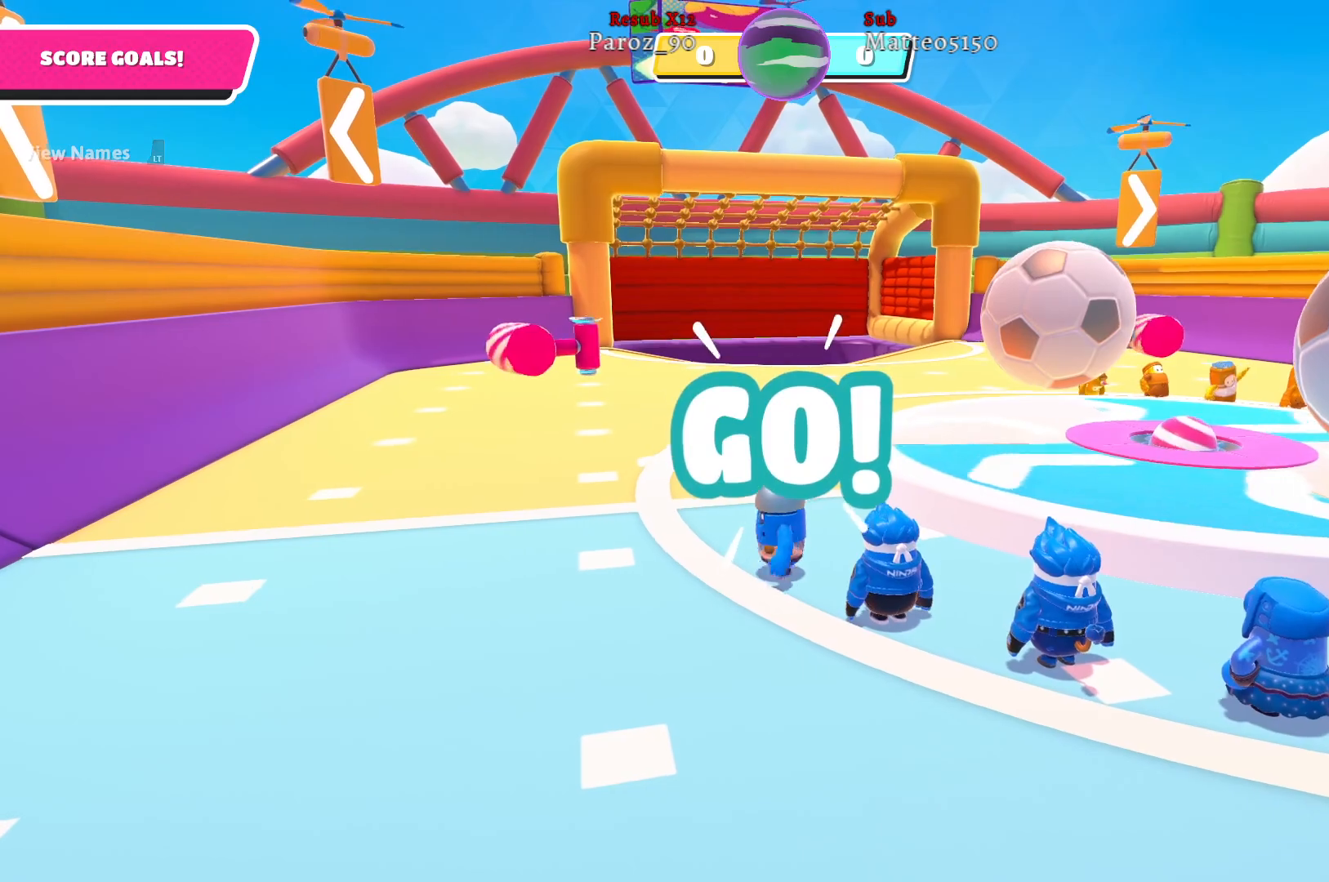
{"buttons": [], "left_stick": "down", "right_stick": "left", "events": [[483, "right_stick", "left"]]}
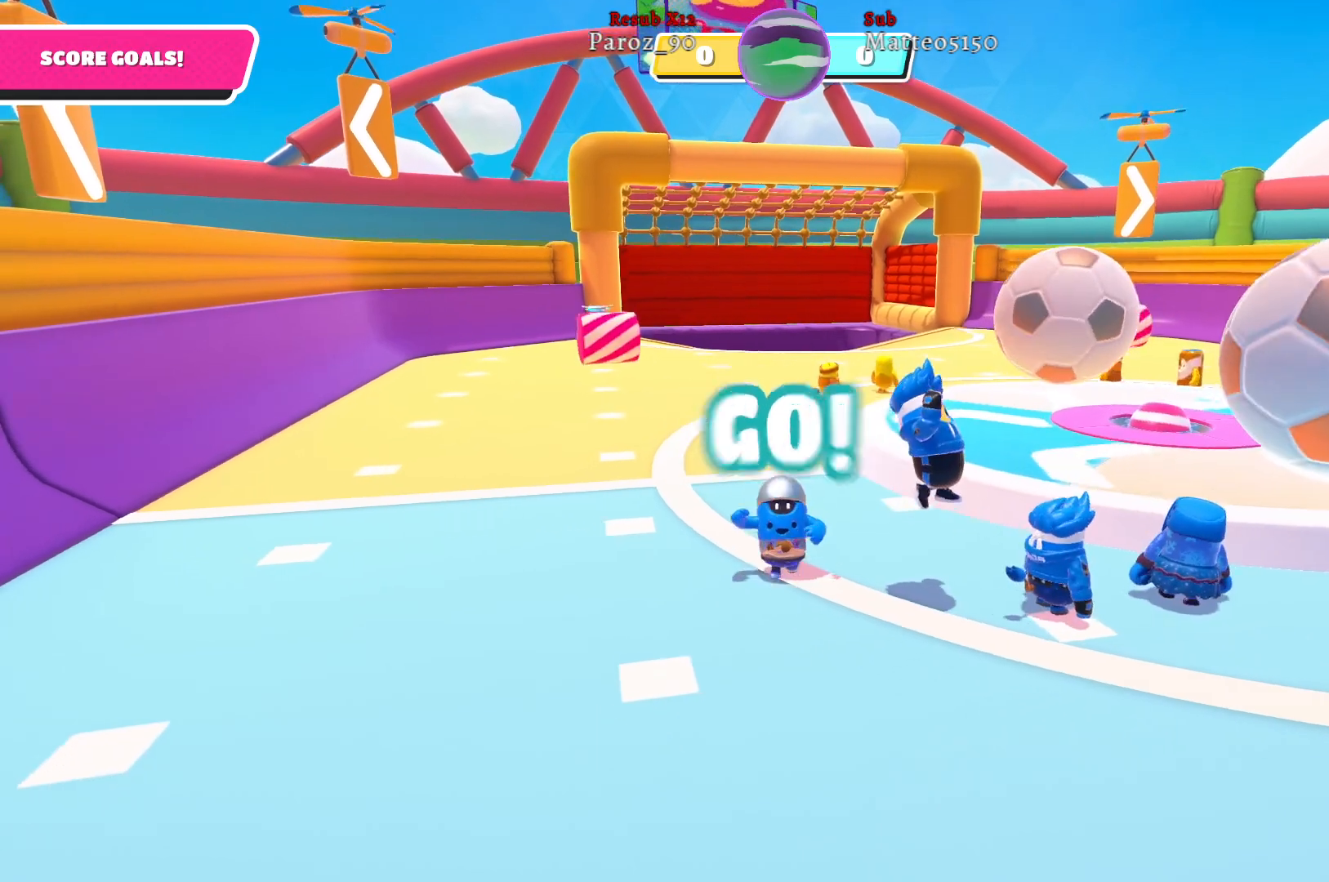
{"buttons": [], "left_stick": "down", "right_stick": "left", "events": [[200, "right_stick", "center"], [400, "right_stick", "left"]]}
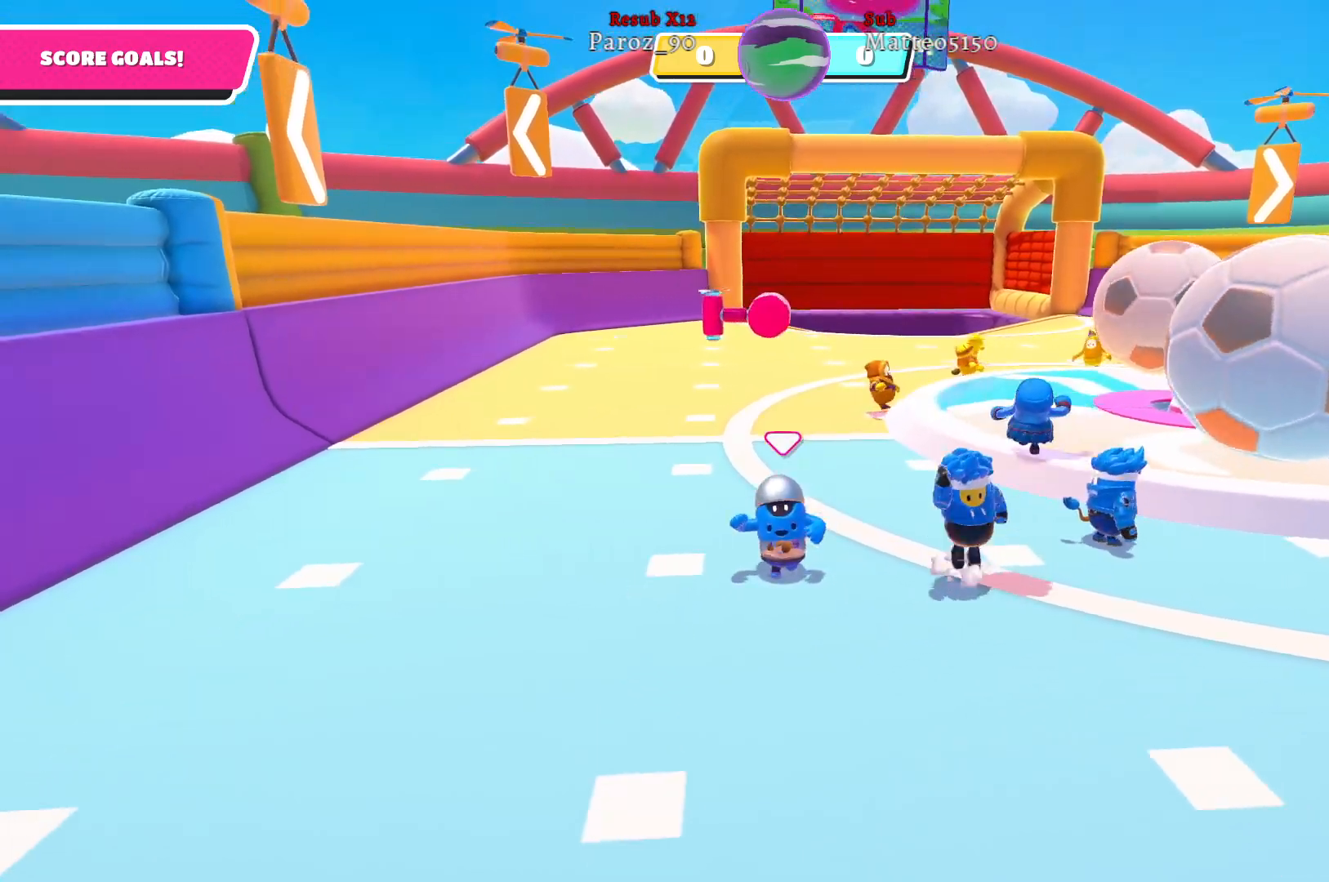
{"buttons": [], "left_stick": "down-right", "right_stick": "center", "events": [[150, "left_stick", "down-right"], [167, "right_stick", "center"]]}
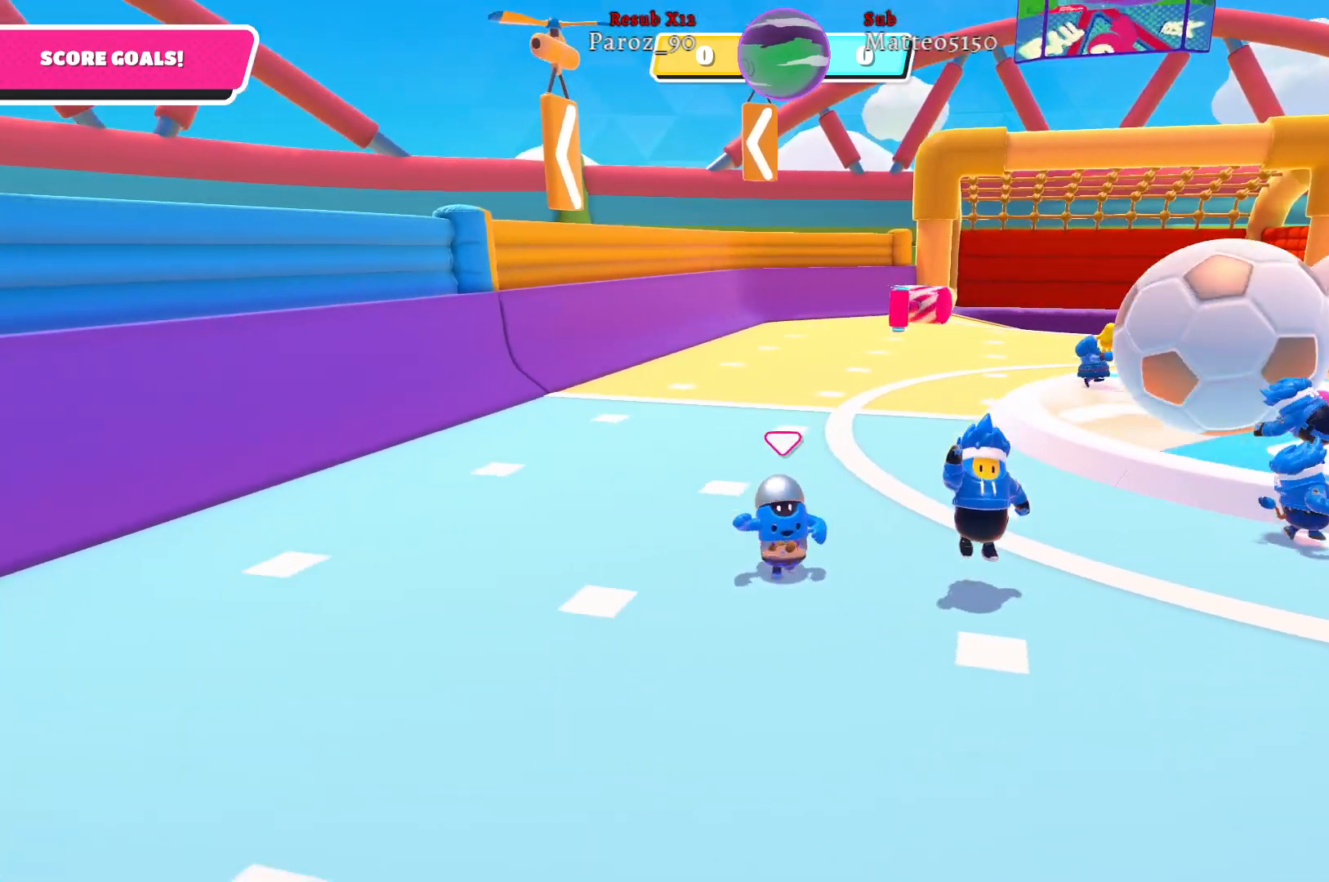
{"buttons": [], "left_stick": "down-right", "right_stick": "center", "events": []}
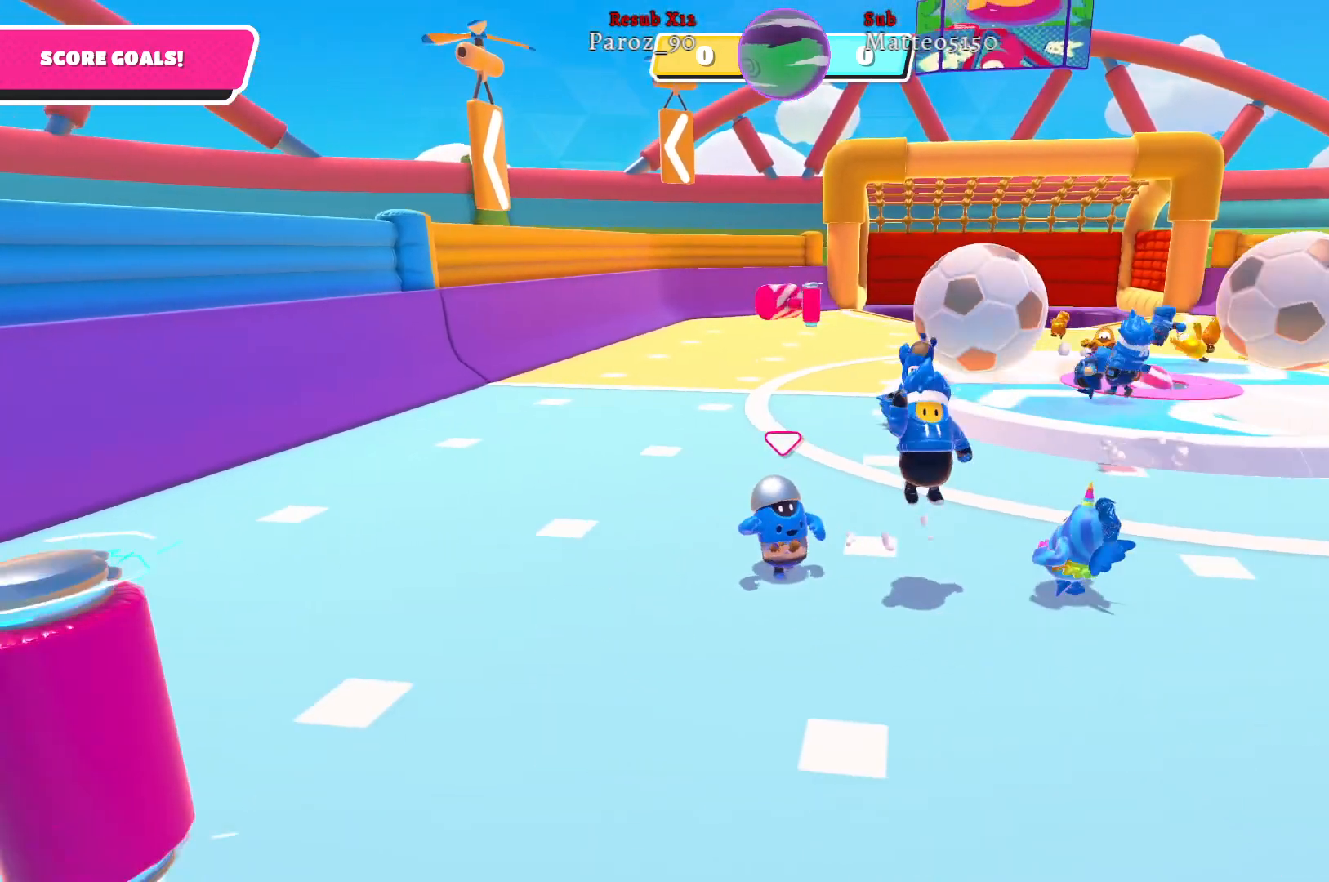
{"buttons": [], "left_stick": "down-right", "right_stick": "left", "events": [[367, "right_stick", "left"]]}
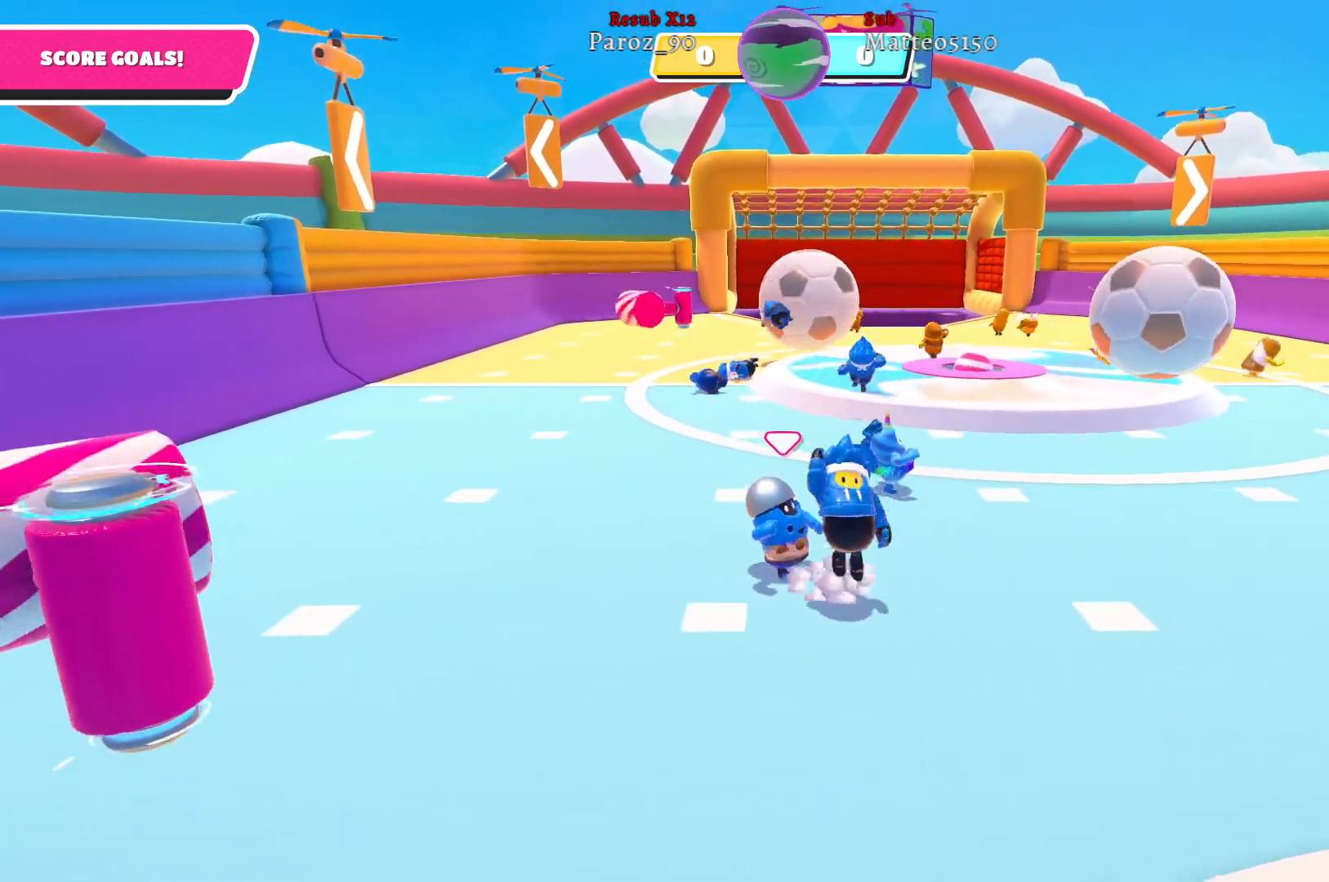
{"buttons": [], "left_stick": "right", "right_stick": "left", "events": [[483, "left_stick", "right"]]}
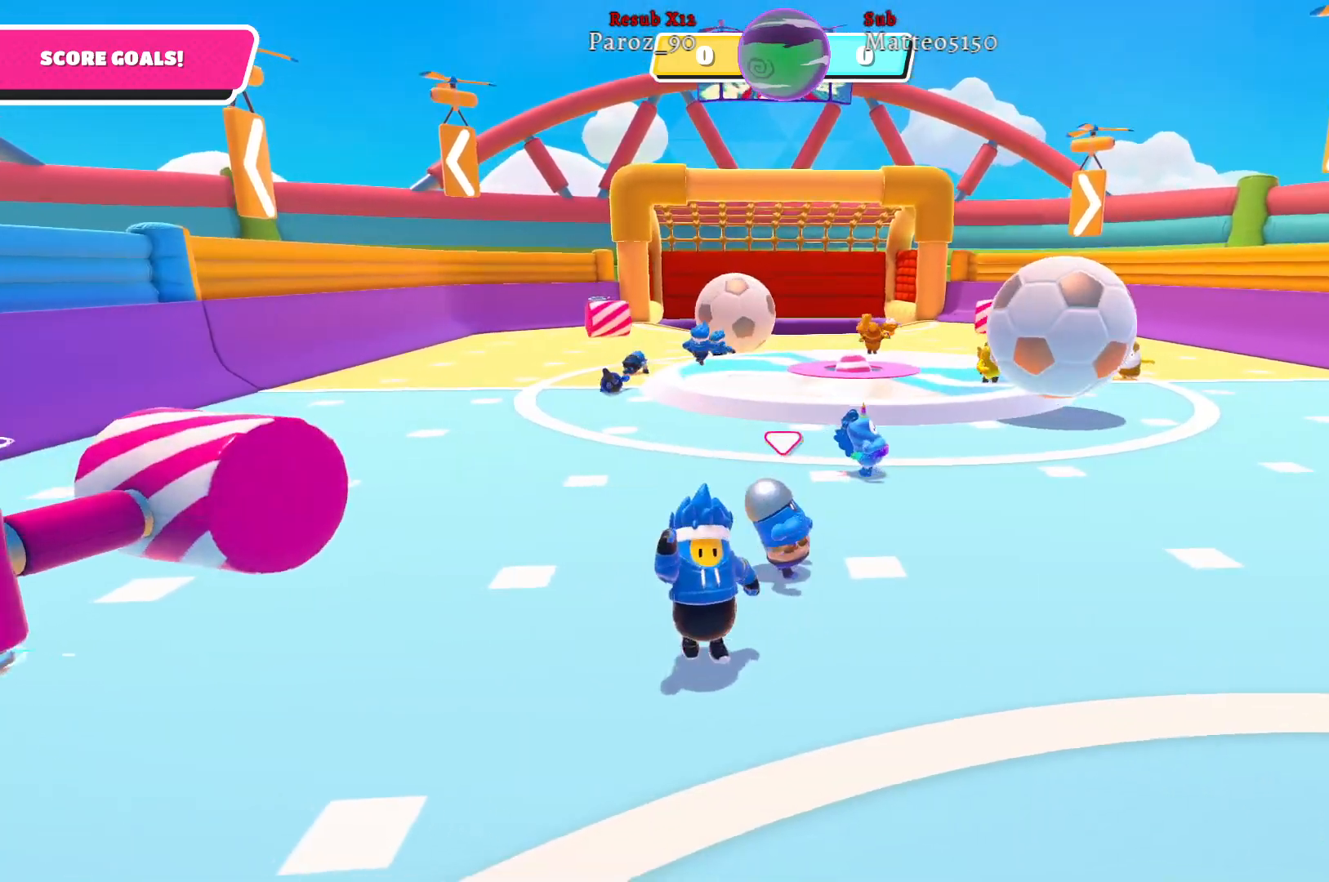
{"buttons": [], "left_stick": "right", "right_stick": "center", "events": [[250, "right_stick", "center"]]}
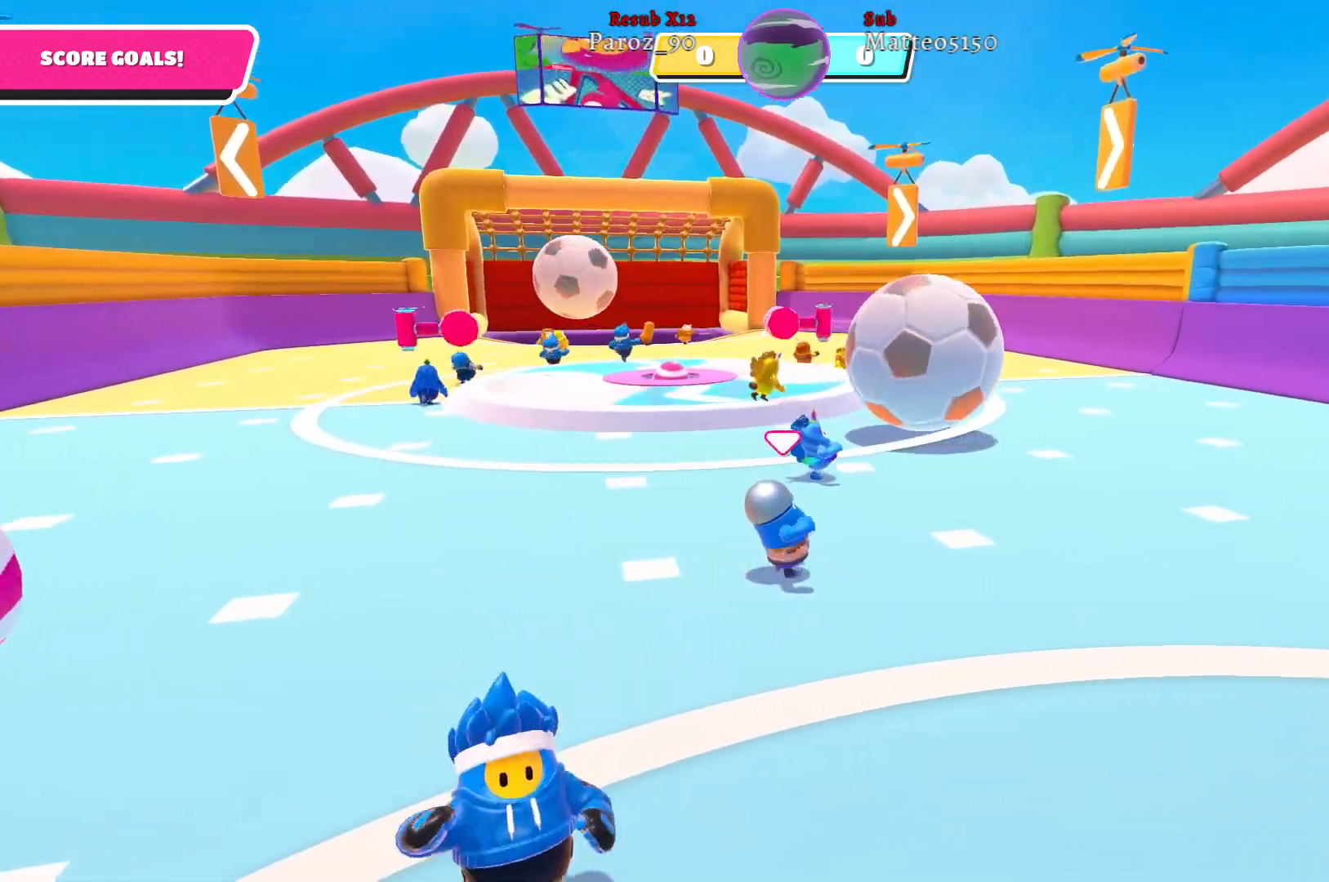
{"buttons": [], "left_stick": "up-right", "right_stick": "left", "events": [[317, "right_stick", "left"], [383, "left_stick", "up-right"]]}
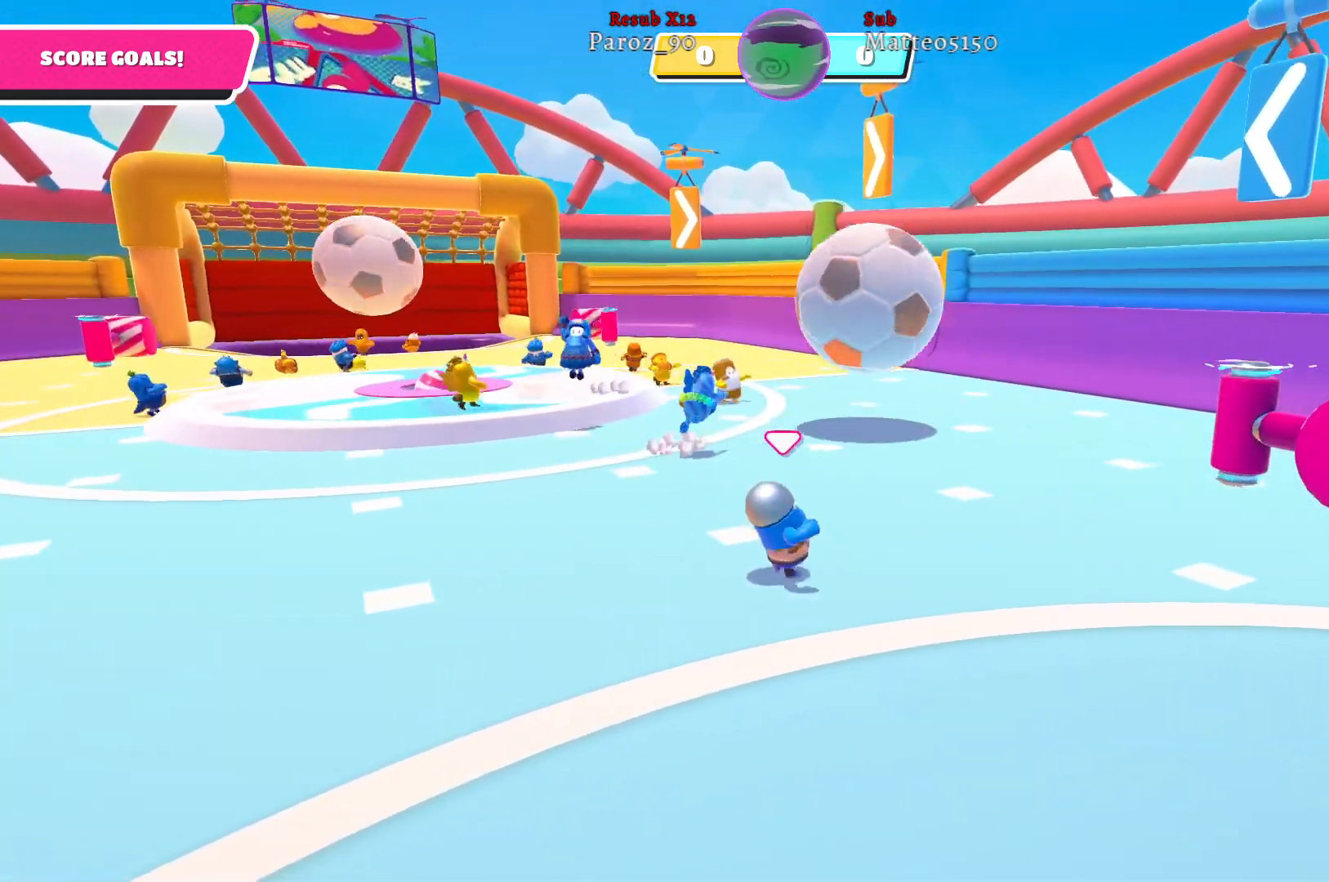
{"buttons": [], "left_stick": "up-left", "right_stick": "center", "events": [[17, "right_stick", "center"], [450, "left_stick", "up-left"]]}
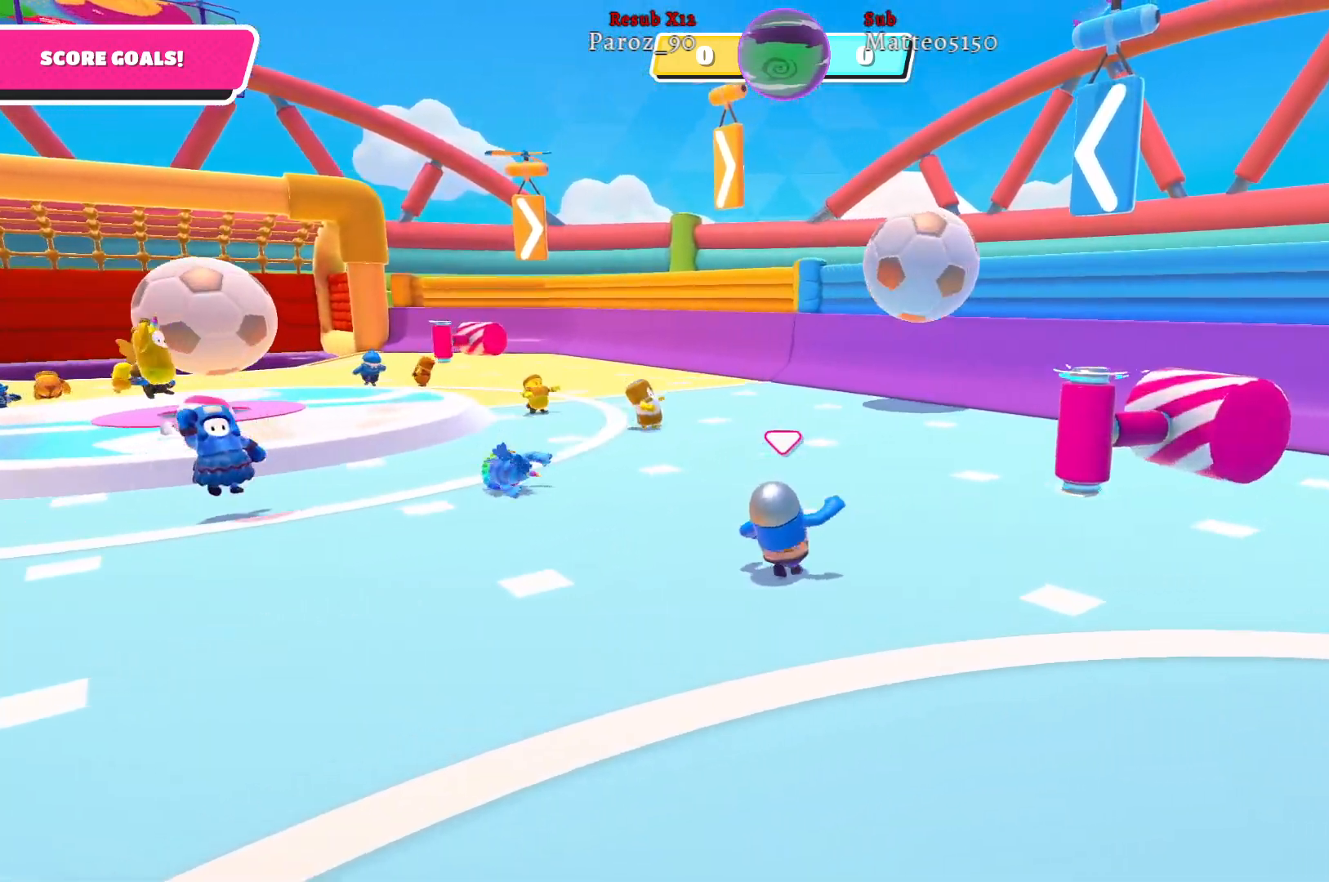
{"buttons": [], "left_stick": "down", "right_stick": "left", "events": [[17, "right_stick", "left"], [100, "left_stick", "down-left"], [350, "left_stick", "down"]]}
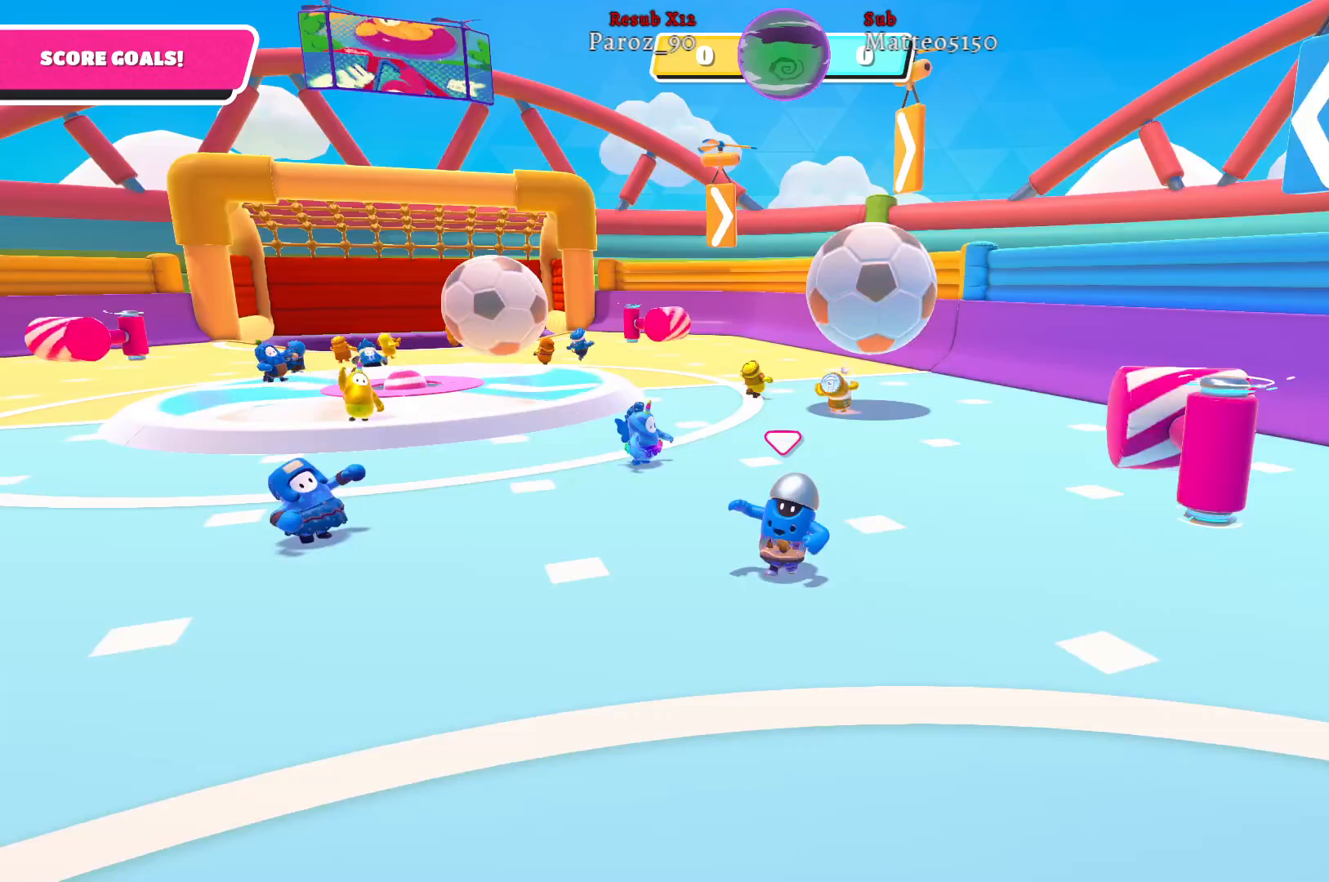
{"buttons": [], "left_stick": "up-right", "right_stick": "center", "events": [[100, "right_stick", "center"], [383, "left_stick", "right"], [433, "left_stick", "up-right"]]}
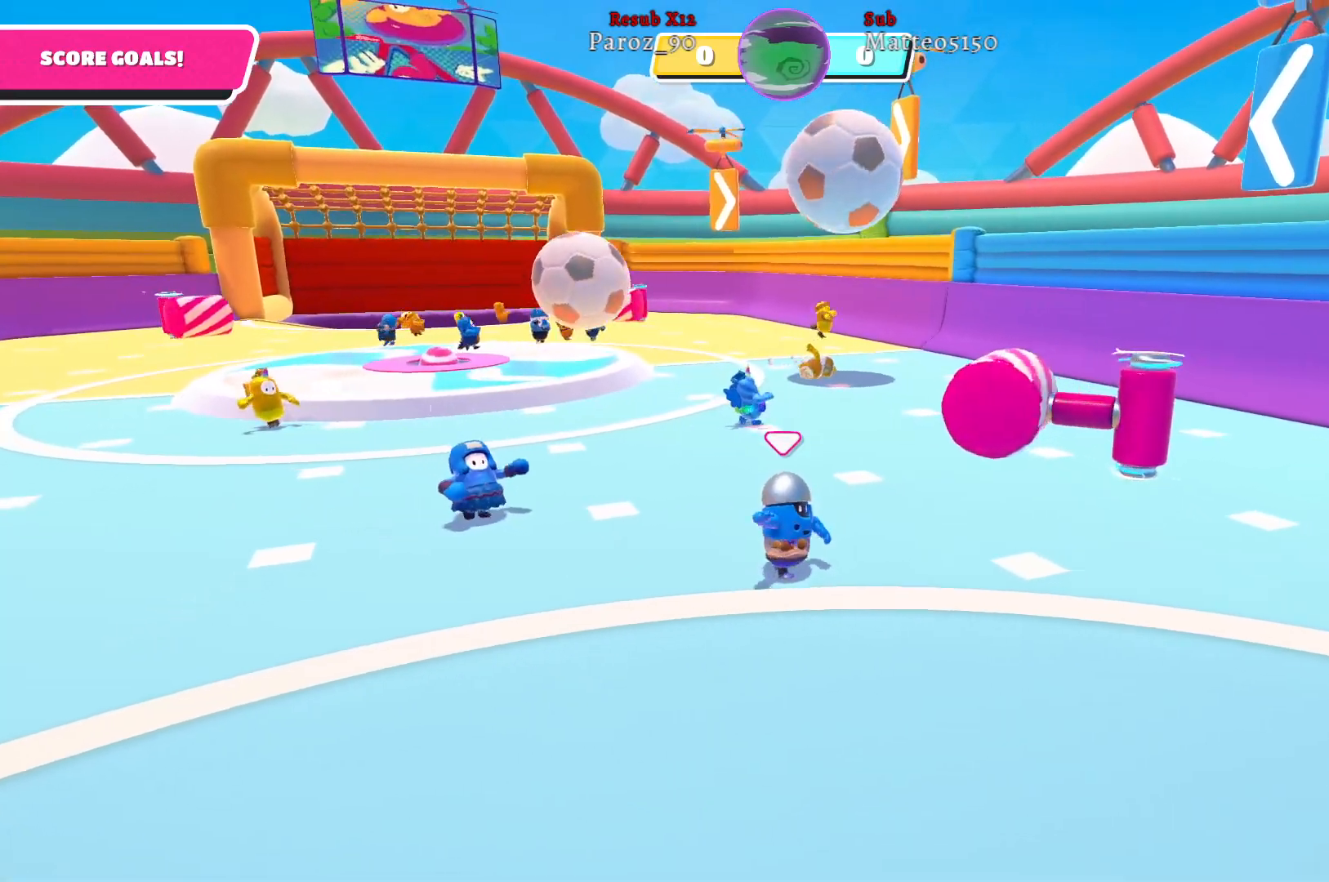
{"buttons": [], "left_stick": "up", "right_stick": "center", "events": [[100, "left_stick", "up"]]}
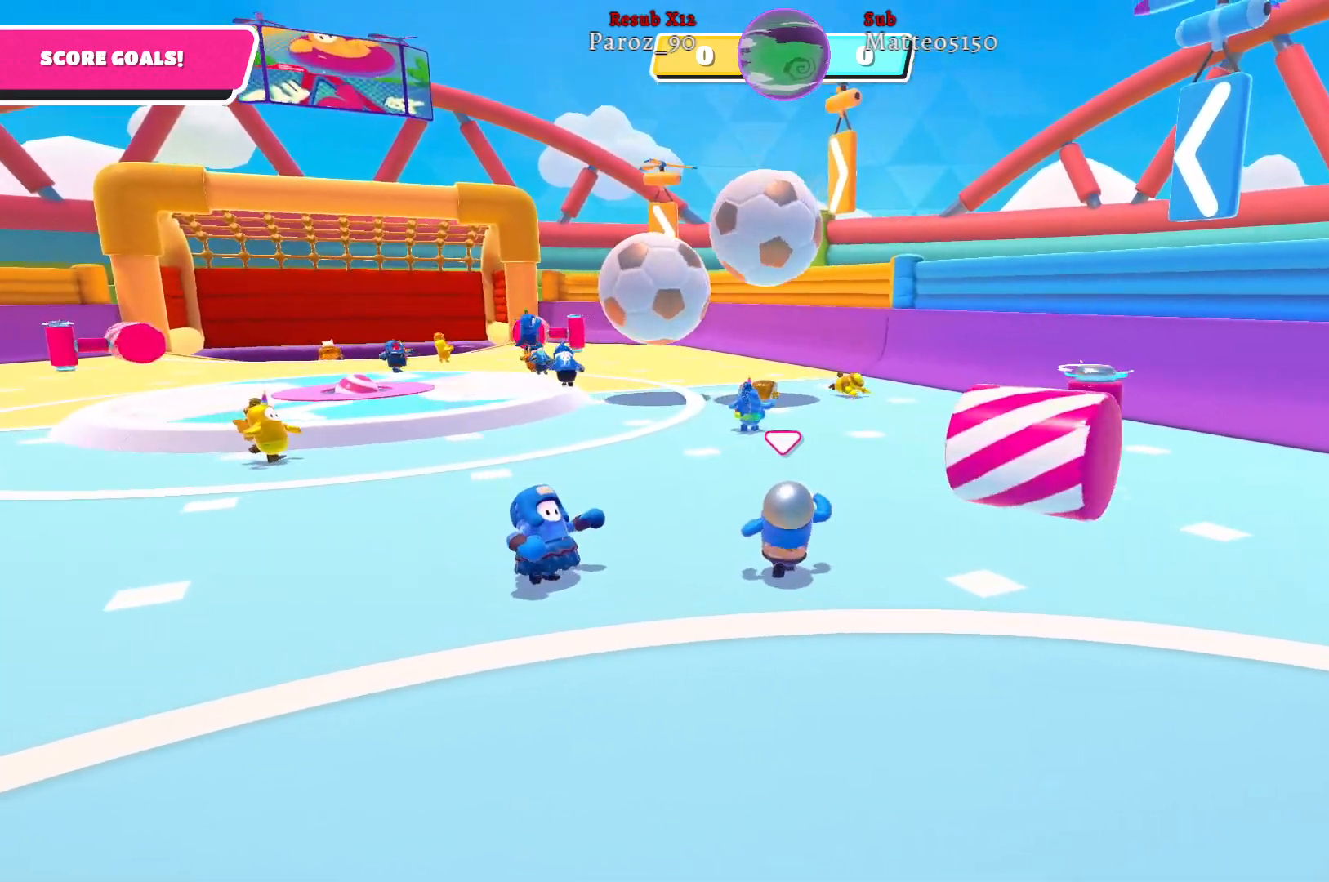
{"buttons": [], "left_stick": "up-left", "right_stick": "center", "events": [[133, "left_stick", "right"], [283, "left_stick", "down"], [400, "left_stick", "up-left"]]}
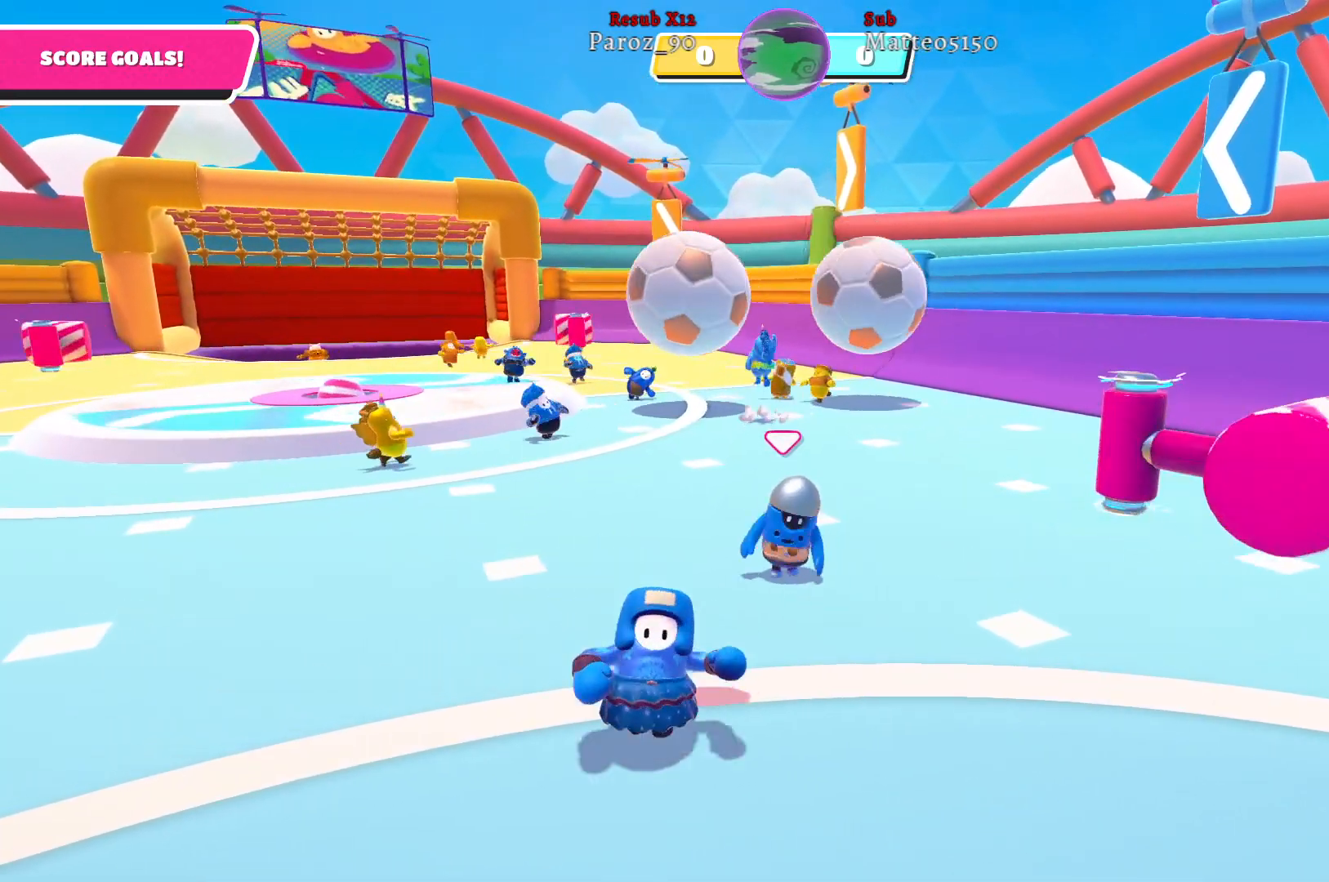
{"buttons": [], "left_stick": "up", "right_stick": "center", "events": [[33, "left_stick", "up"]]}
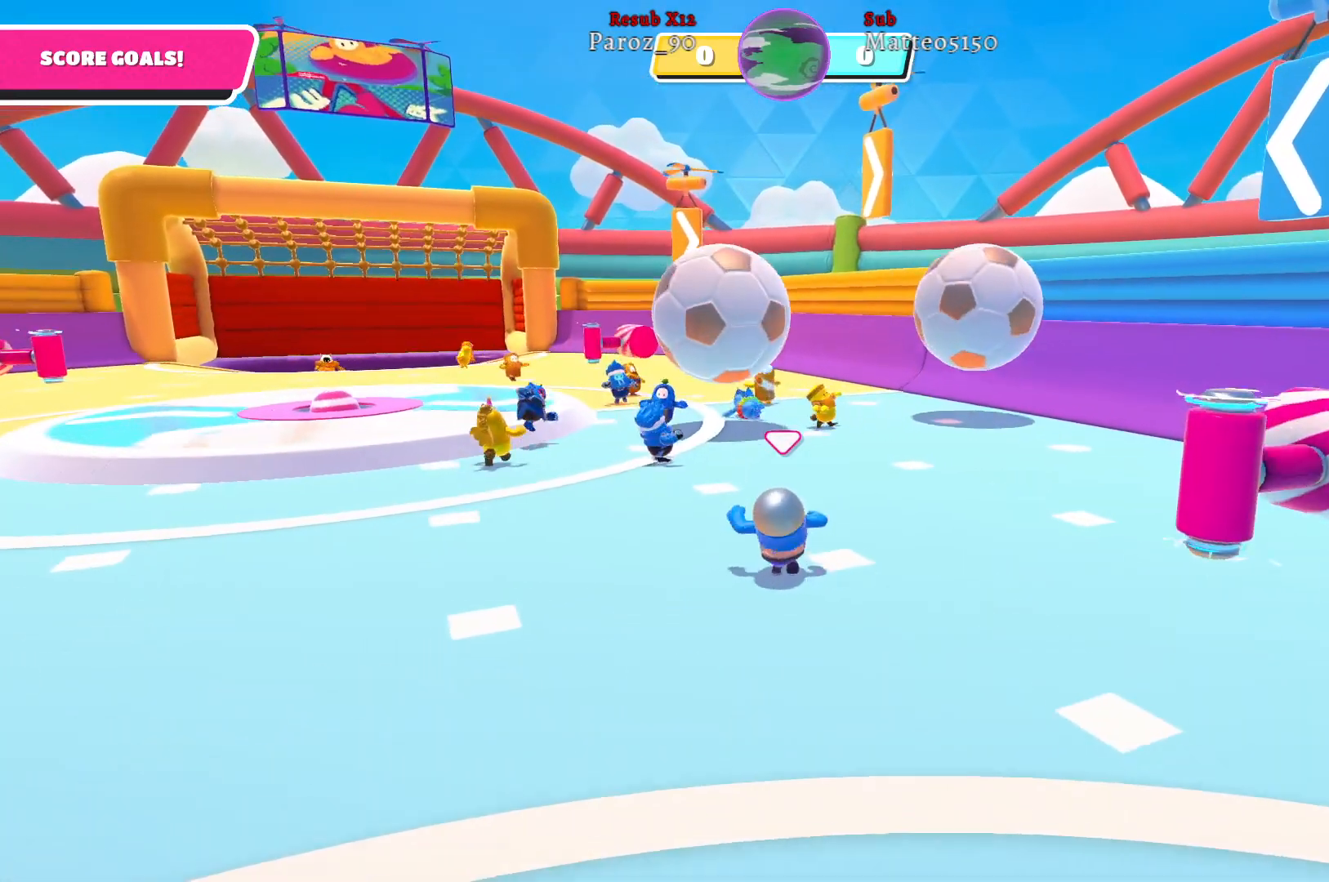
{"buttons": [], "left_stick": "right", "right_stick": "center", "events": [[67, "left_stick", "up-right"], [167, "left_stick", "right"], [350, "left_stick", "center"], [483, "left_stick", "right"]]}
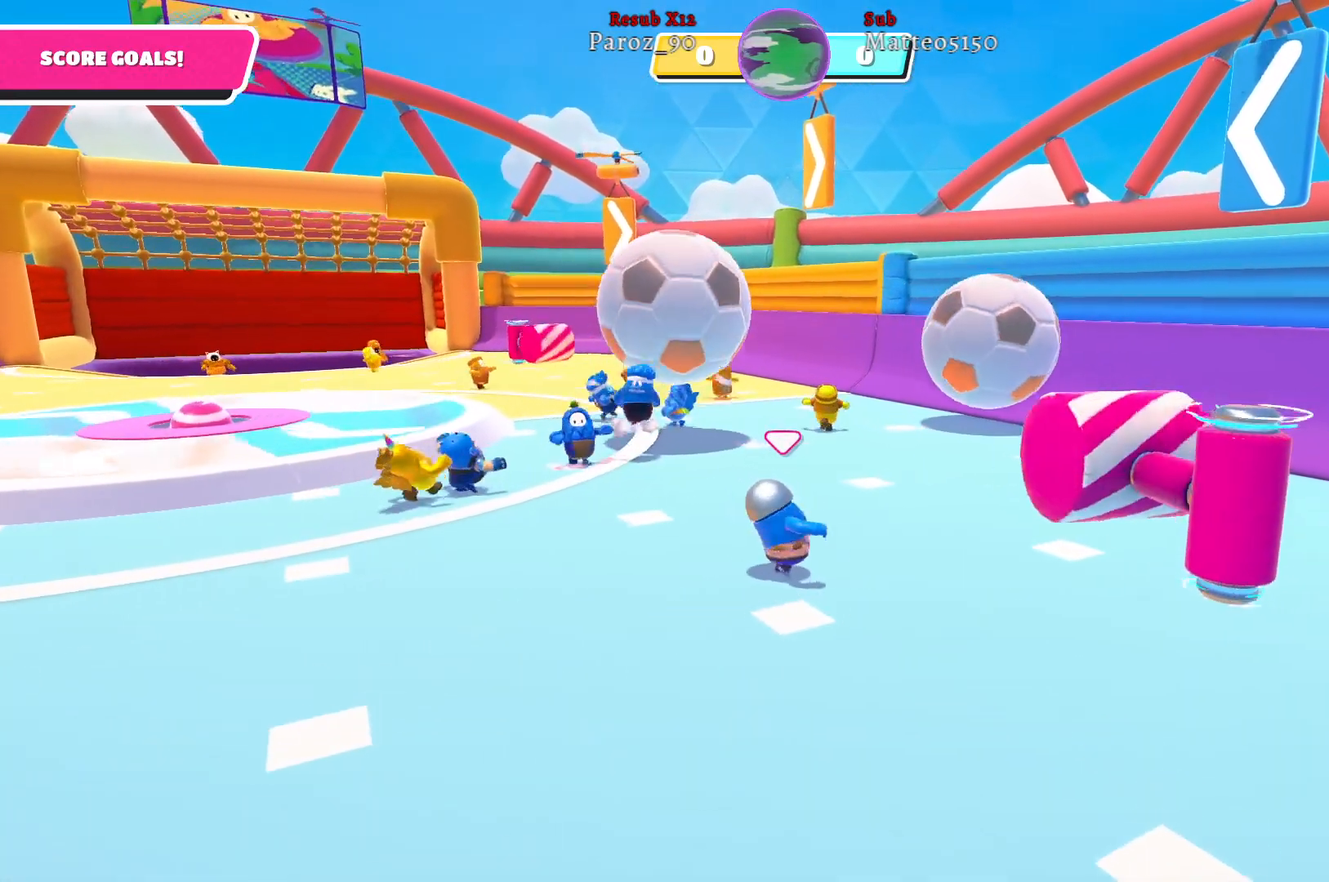
{"buttons": [], "left_stick": "down-right", "right_stick": "center", "events": [[317, "left_stick", "down-right"]]}
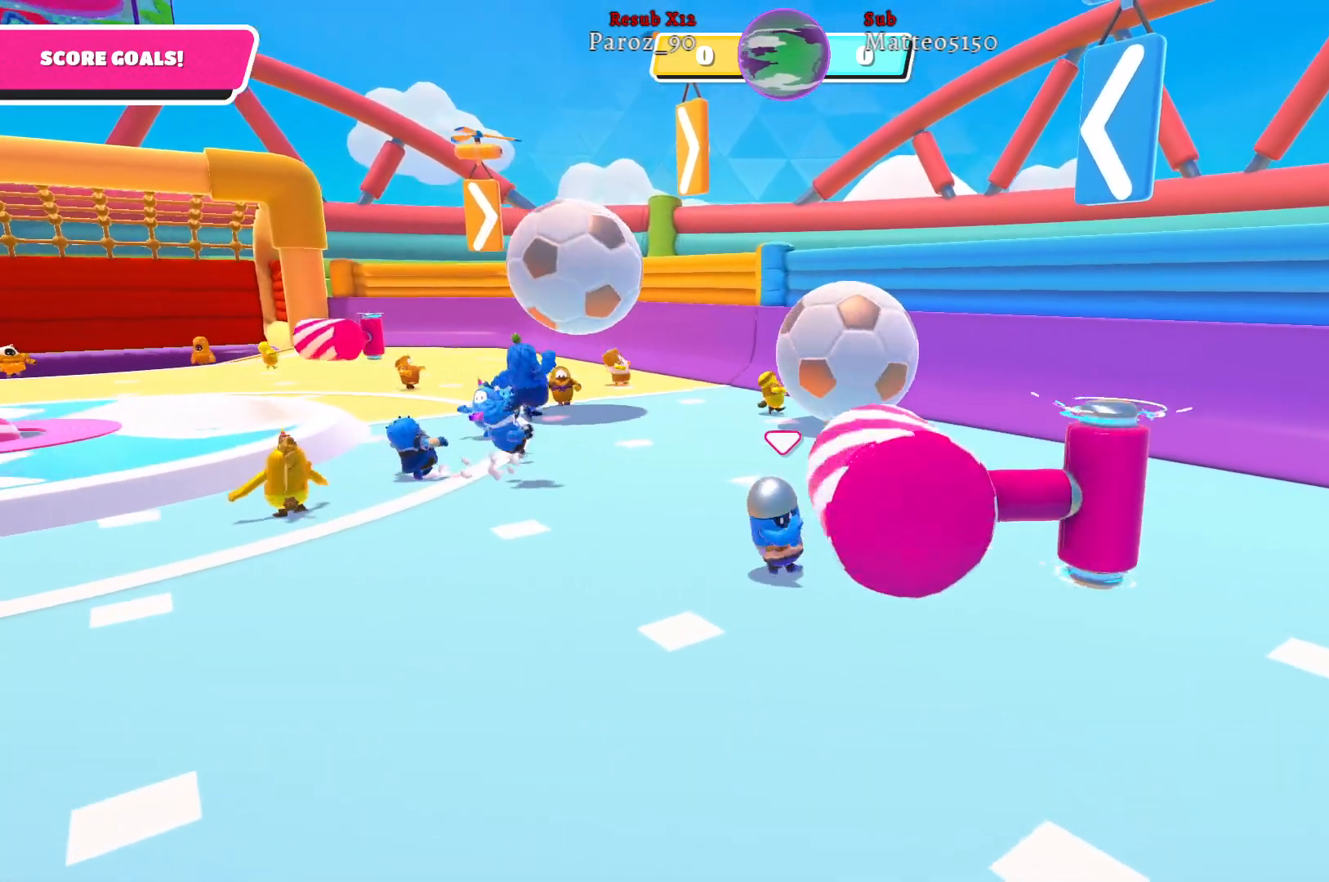
{"buttons": [], "left_stick": "right", "right_stick": "center", "events": [[33, "right_stick", "left"], [50, "left_stick", "up-left"], [167, "left_stick", "up-right"], [233, "right_stick", "center"], [483, "left_stick", "right"]]}
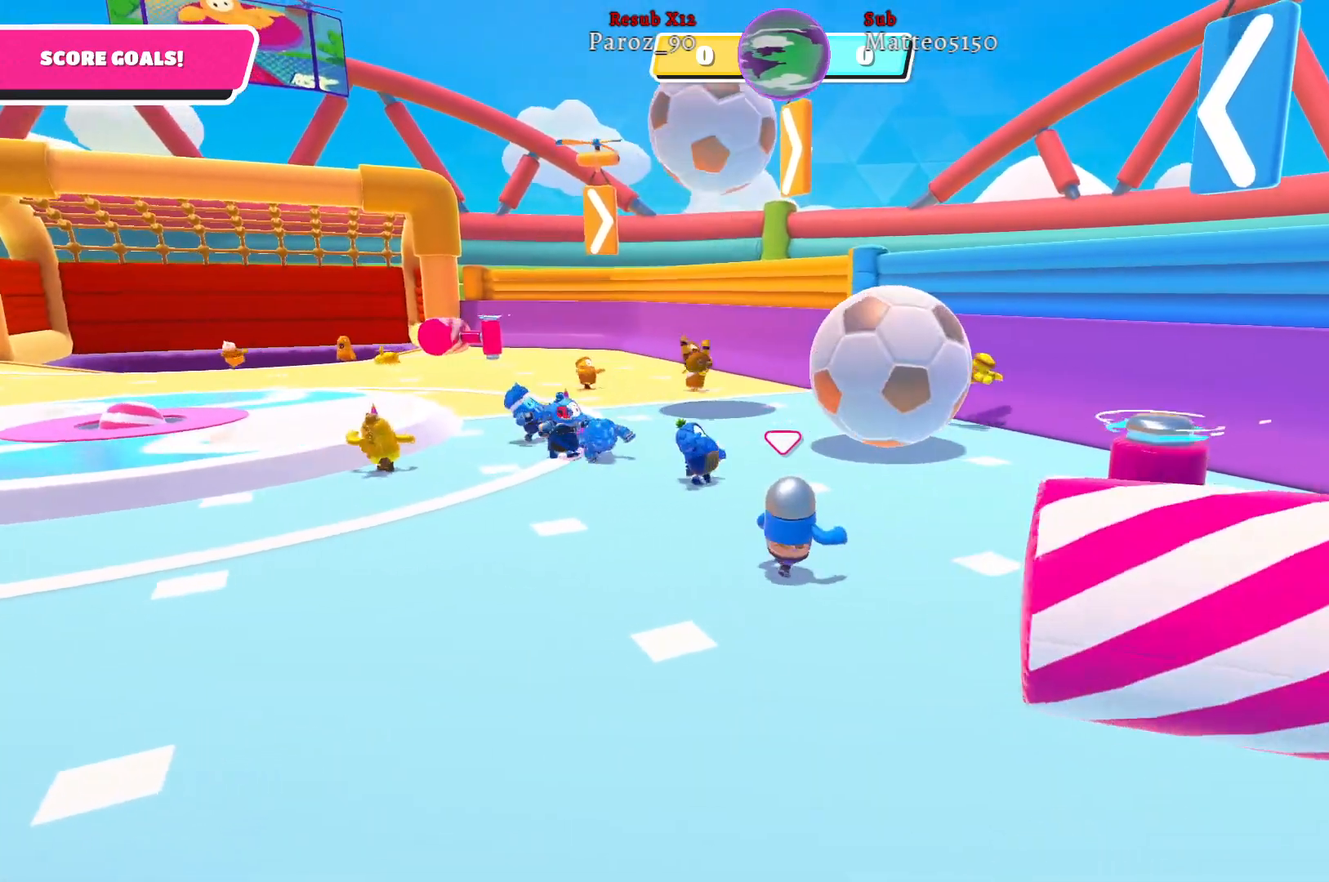
{"buttons": [], "left_stick": "up-left", "right_stick": "center", "events": [[83, "left_stick", "up-right"], [250, "left_stick", "up-left"]]}
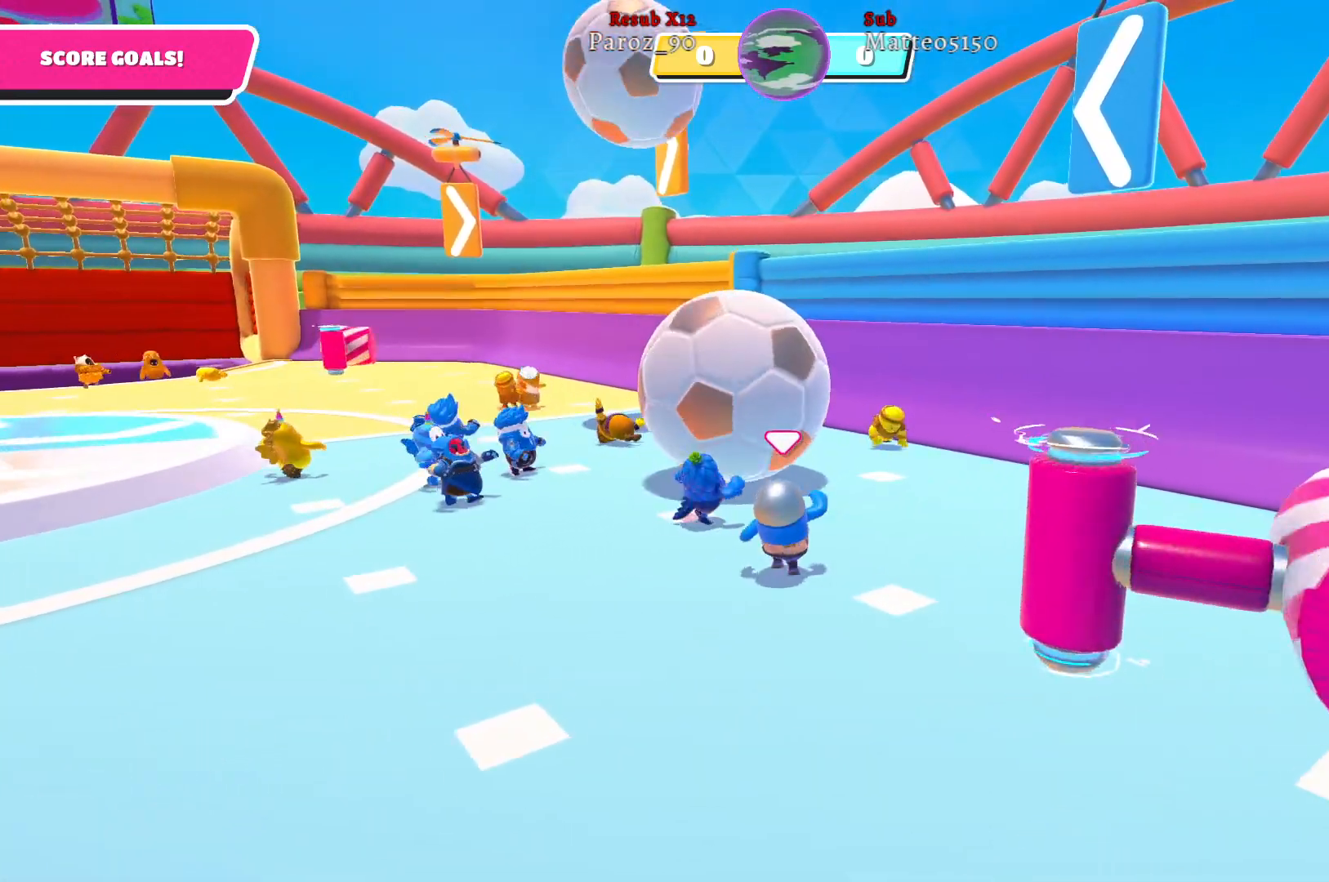
{"buttons": [], "left_stick": "up-left", "right_stick": "center", "events": [[200, "X", "down"], [333, "X", "up"]]}